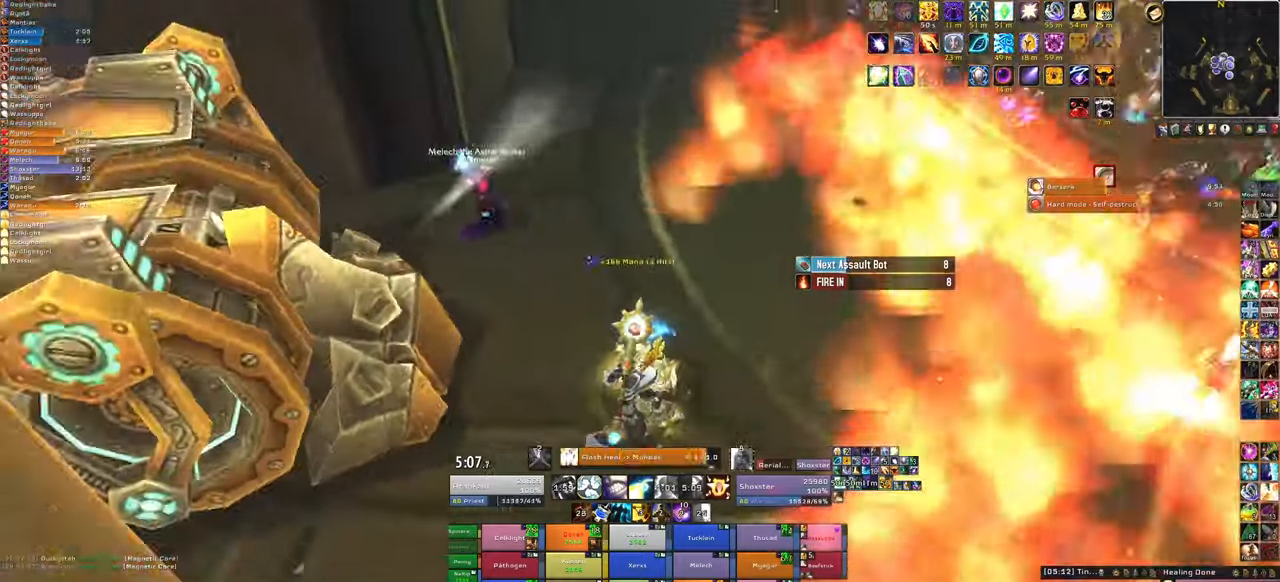
Gameplay with keyboard and mouse; each line is a JSON object with the keys and mouse buttons held at the frame after it. "events" lists presses ("down") and releases ("up") of "1", "2", "3", "4", "5", "a", "alt", "b", "c", "ctrl", "d", "e", "f", "g", "q", "r", "s", "shift", "space", "t", "tab", "tilde", "v", "w", "x", "z", "mouse_left", "mouse_wheel", "mouse_right", "mouse_mb4" and "mouse_mb5" between this image and that frame as [ms after this image, input, new state], when the widget could be followed in between. "mouse_left", "mouse_wheel", "mouse_right", "mouse_mb4", "mouse_mb5" = the "left", "wheel", "right", "mb4", "mb5" buttons of the "mouse" list. No other keys are recorded. "wheel" means that the mouse wheel is clicked or scrolled. Mouse movement is not recorded.
{"keys": ["w"], "mouse": ["right"], "events": [[434, "w", "down"]]}
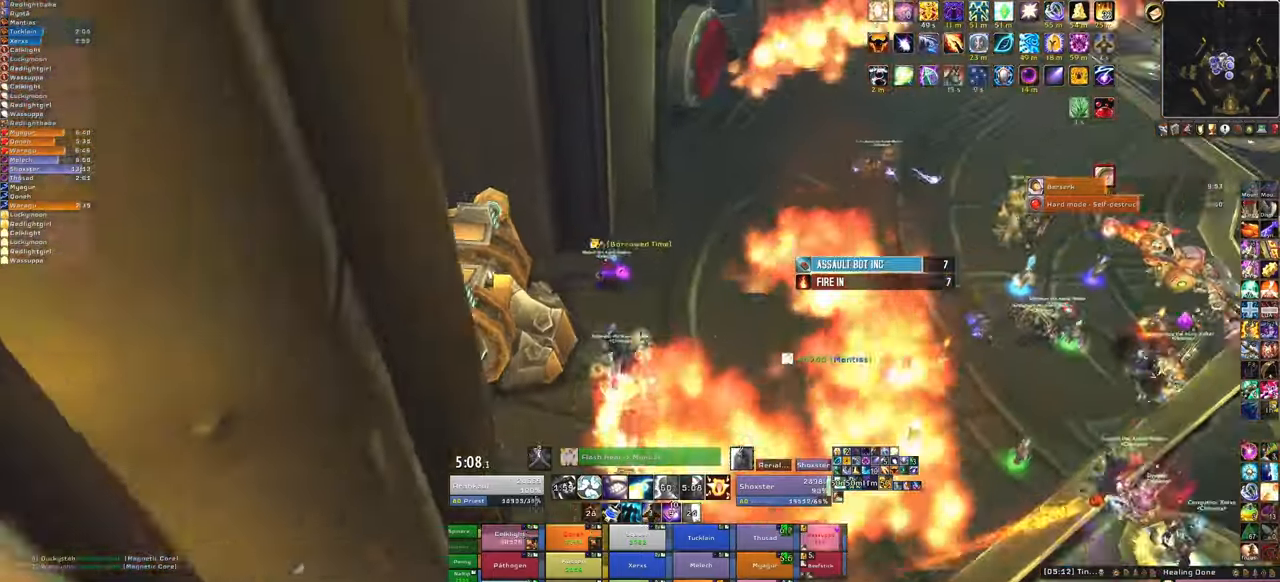
{"keys": ["w"], "mouse": [], "events": [[33, "a", "down"], [233, "a", "up"], [400, "mouse_right", "up"]]}
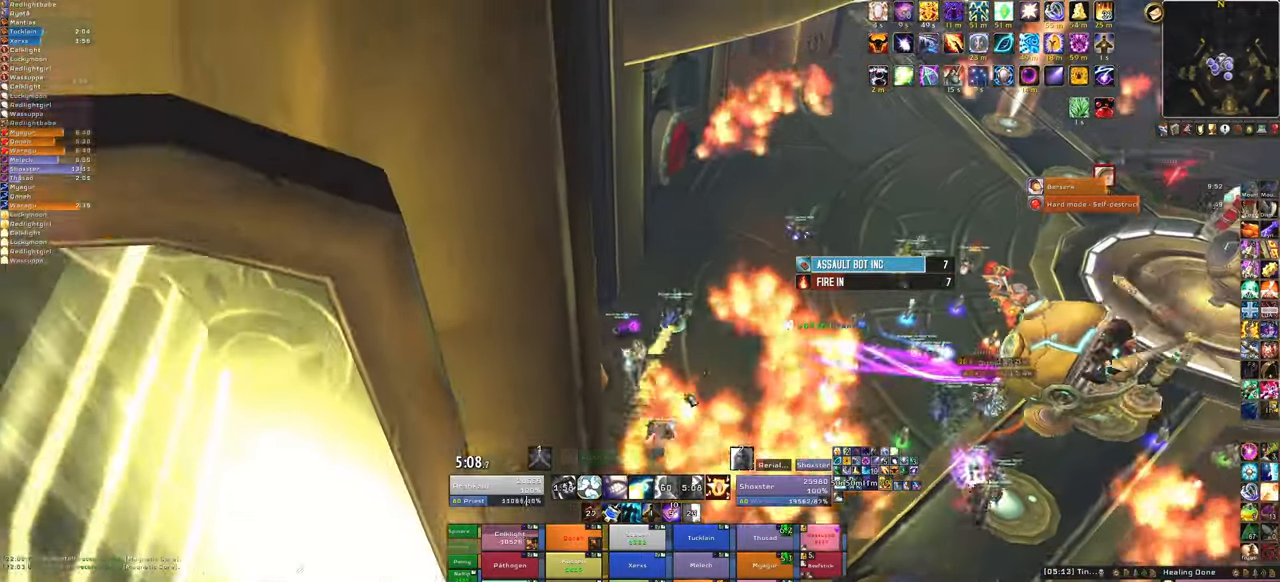
{"keys": ["w"], "mouse": [], "events": [[234, "d", "down"], [367, "d", "up"]]}
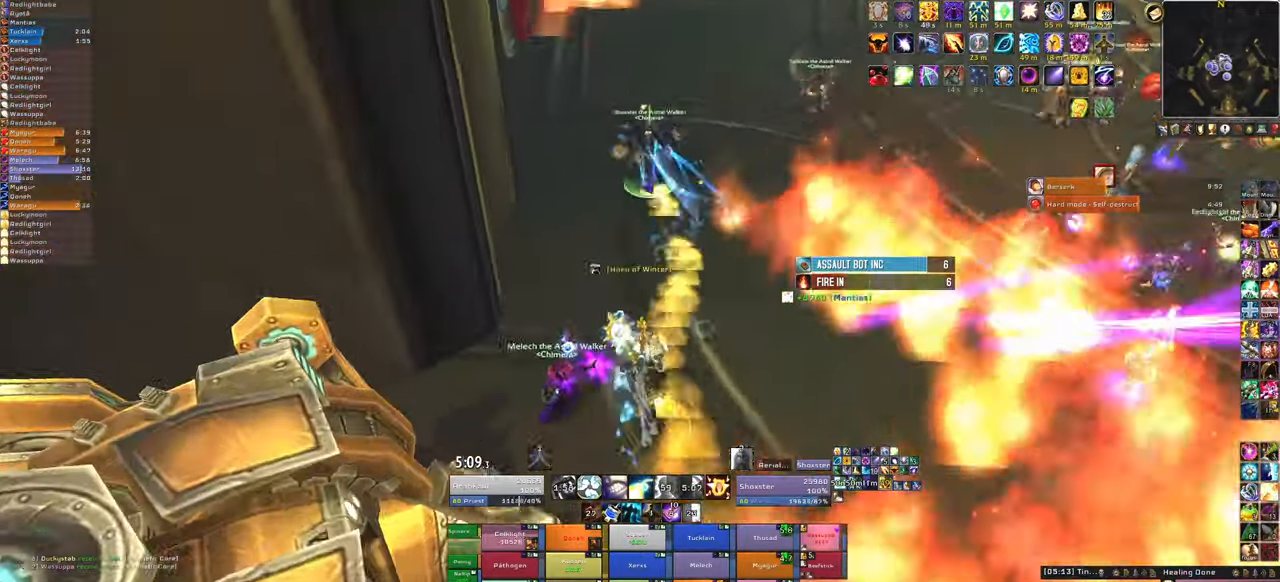
{"keys": ["f", "w"], "mouse": [], "events": [[500, "f", "down"]]}
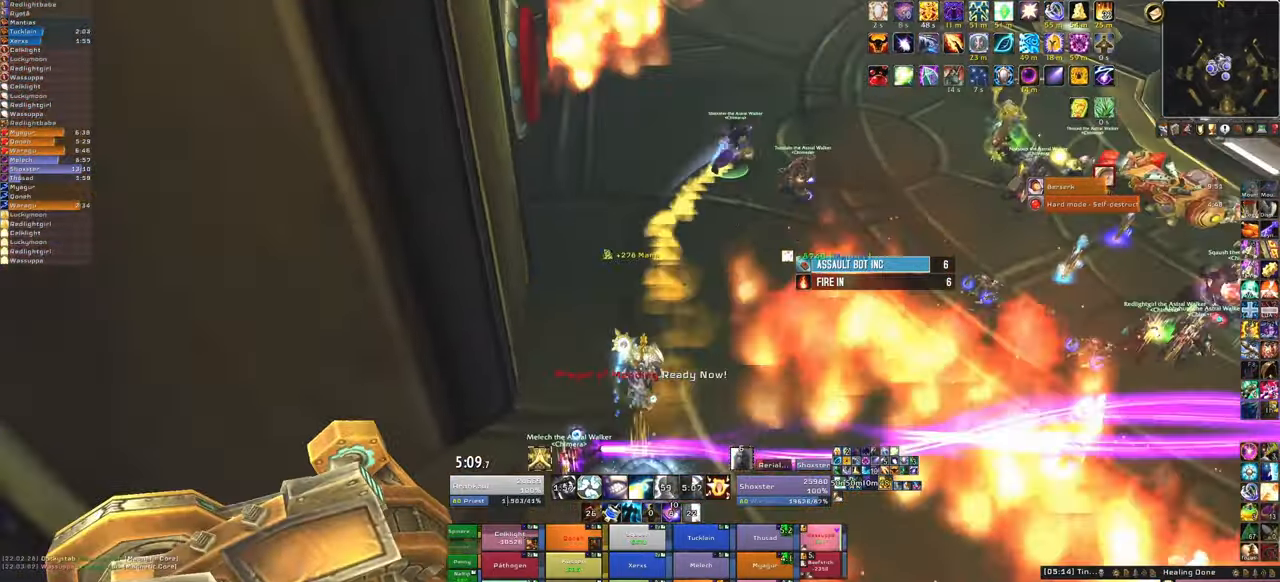
{"keys": ["w"], "mouse": ["right"], "events": [[134, "f", "up"], [467, "mouse_right", "down"]]}
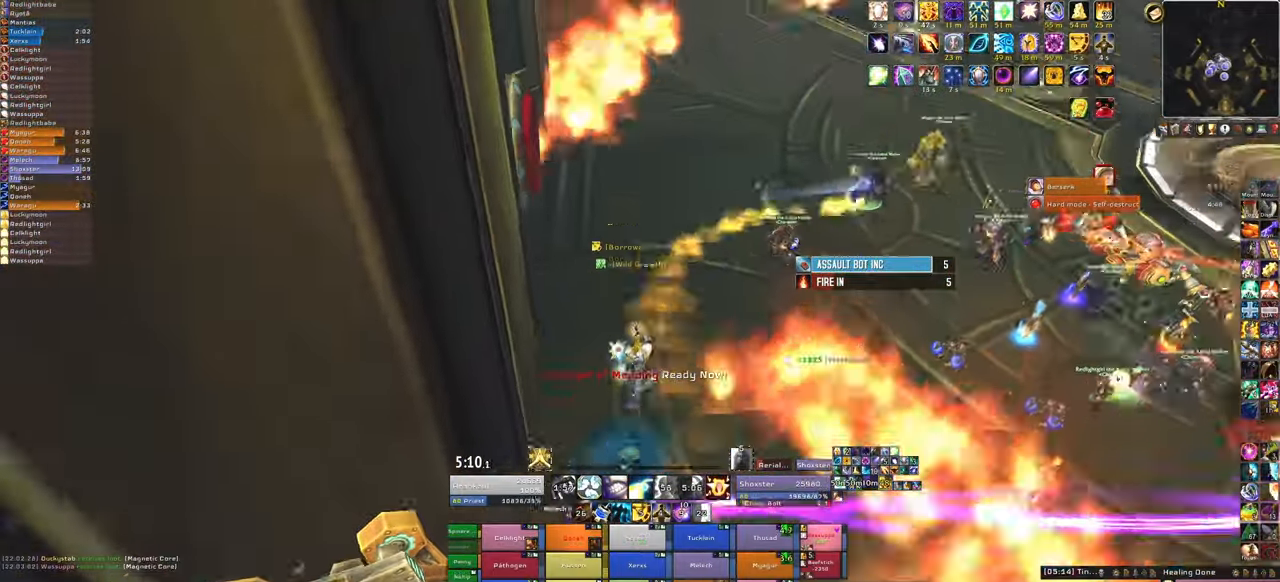
{"keys": ["w"], "mouse": [], "events": [[100, "a", "down"], [233, "a", "up"], [233, "mouse_right", "up"]]}
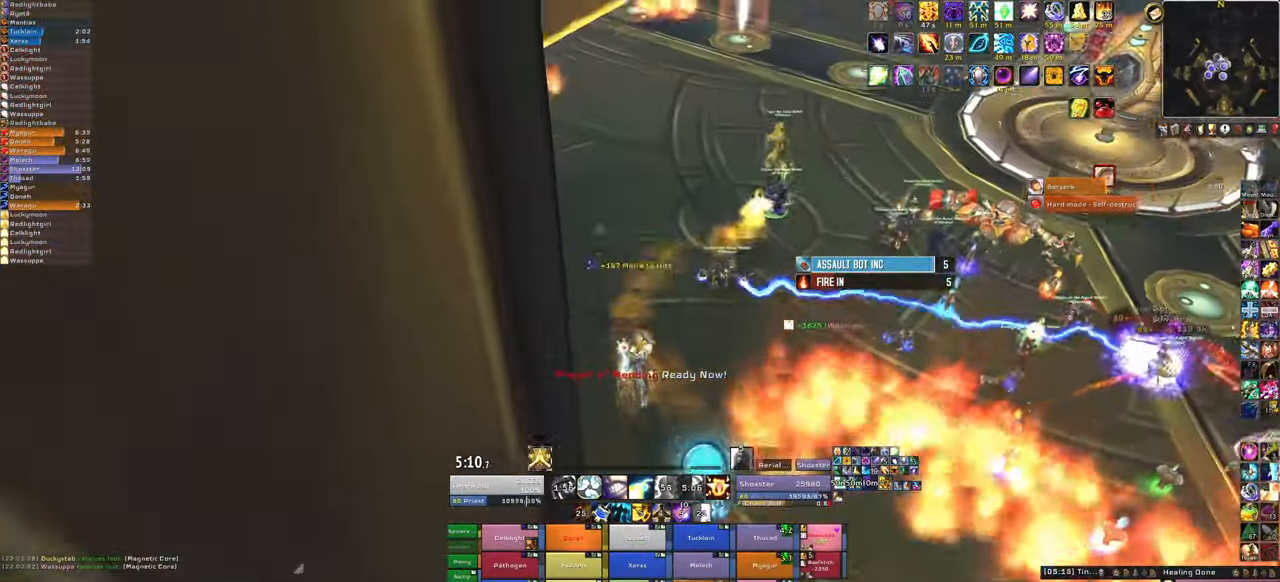
{"keys": ["d", "w"], "mouse": [], "events": [[501, "d", "down"]]}
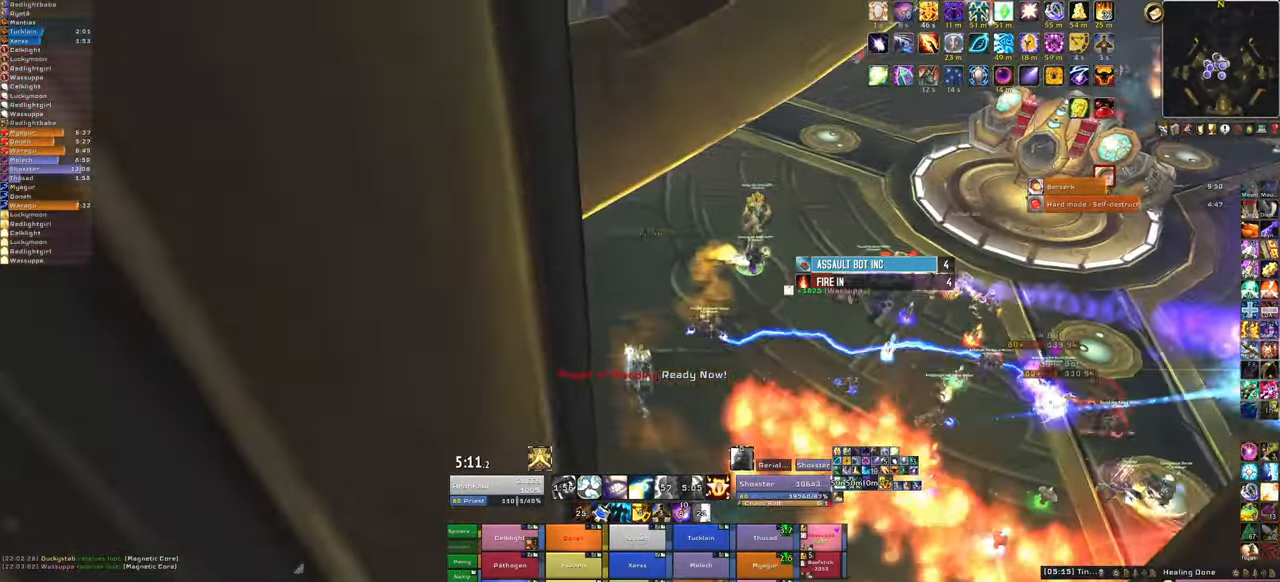
{"keys": [], "mouse": [], "events": [[33, "w", "up"], [333, "d", "up"]]}
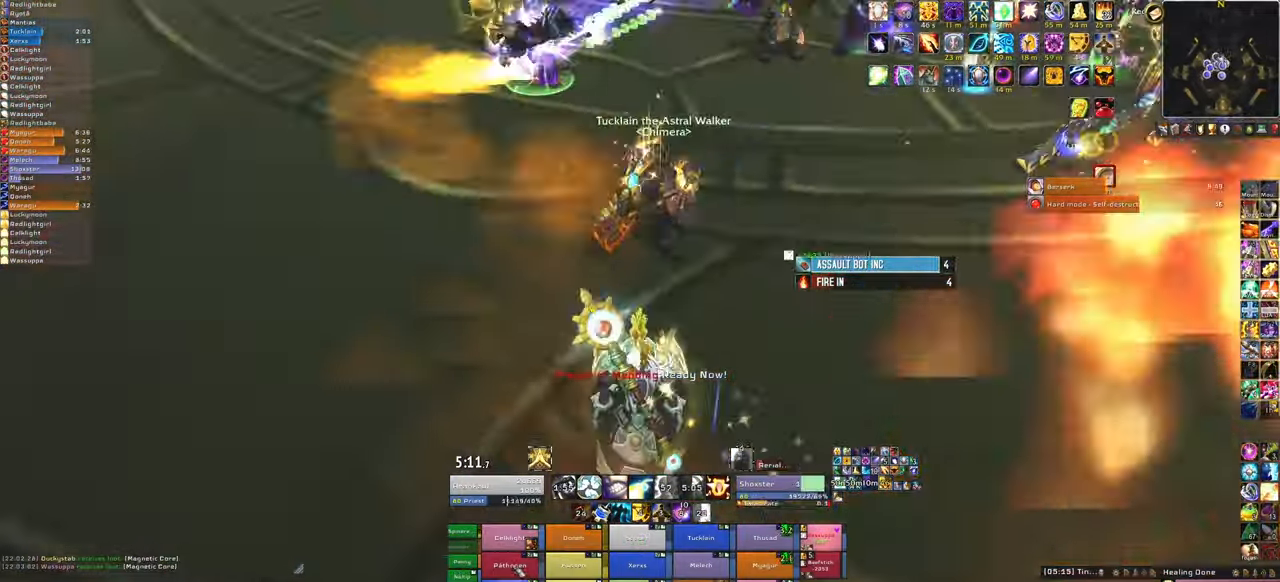
{"keys": ["a"], "mouse": ["right"], "events": [[67, "f", "down"], [234, "f", "up"], [301, "a", "down"], [334, "mouse_right", "down"]]}
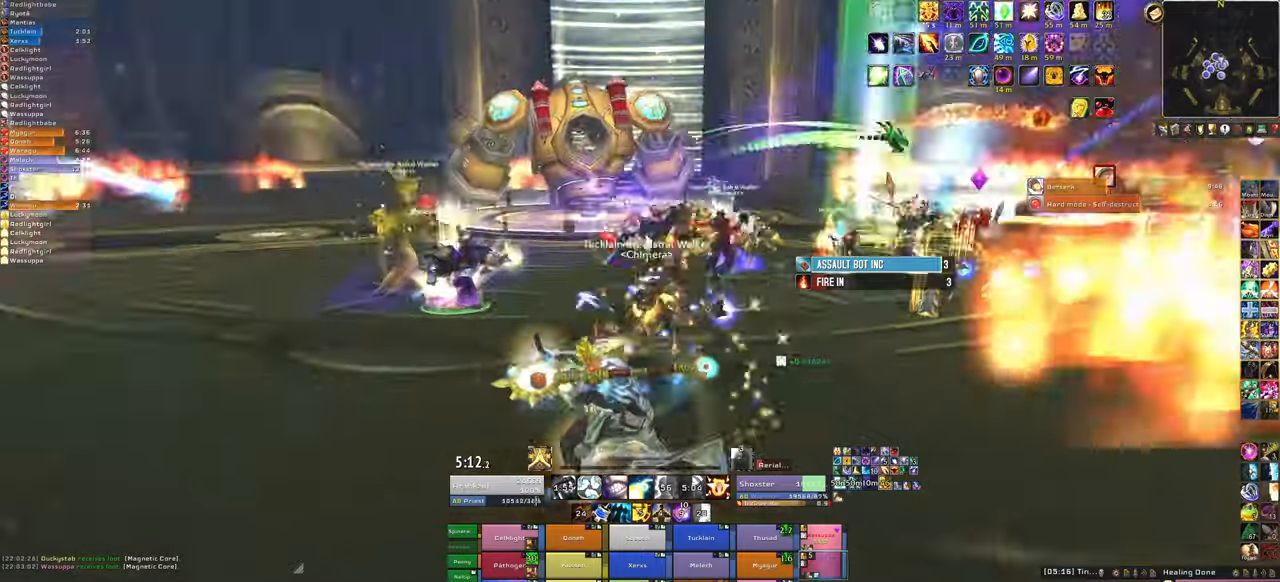
{"keys": ["a", "w"], "mouse": ["right"], "events": [[67, "w", "down"]]}
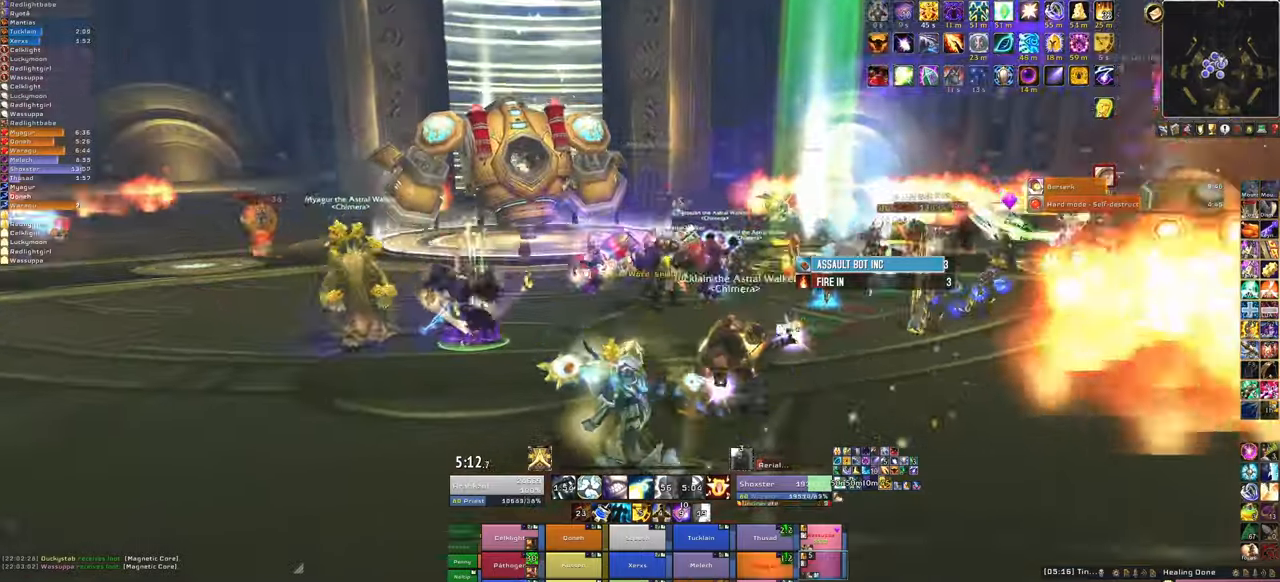
{"keys": [], "mouse": [], "events": [[333, "w", "up"], [367, "mouse_right", "up"], [400, "a", "up"]]}
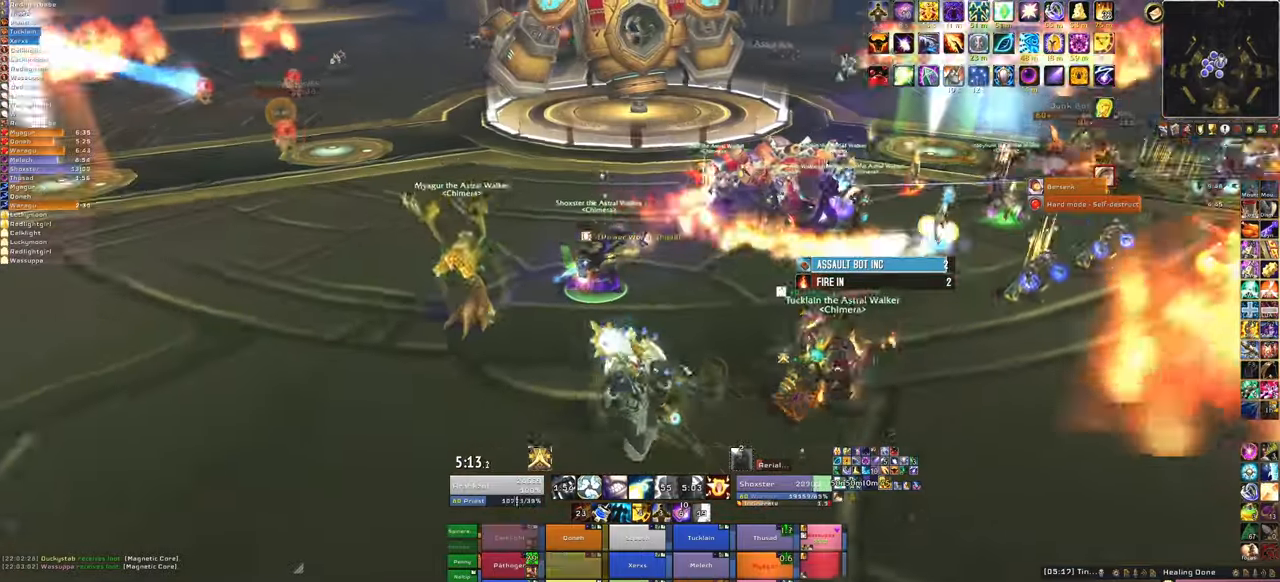
{"keys": ["w"], "mouse": ["right"], "events": [[67, "a", "down"], [67, "mouse_right", "down"], [234, "w", "down"], [434, "a", "up"]]}
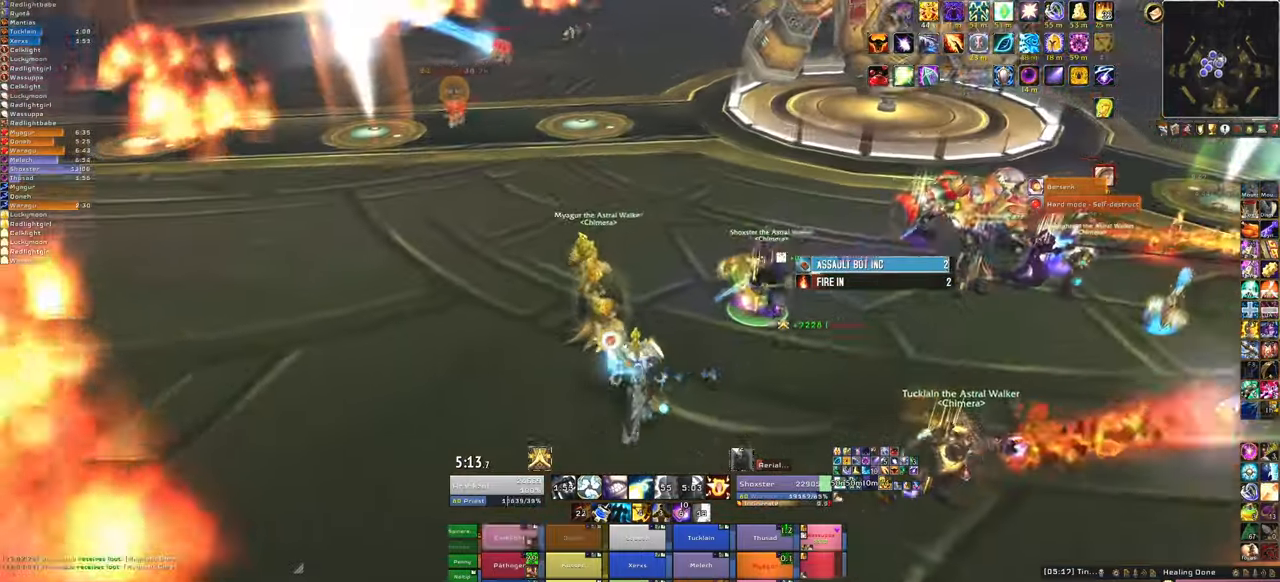
{"keys": ["w"], "mouse": ["right"], "events": []}
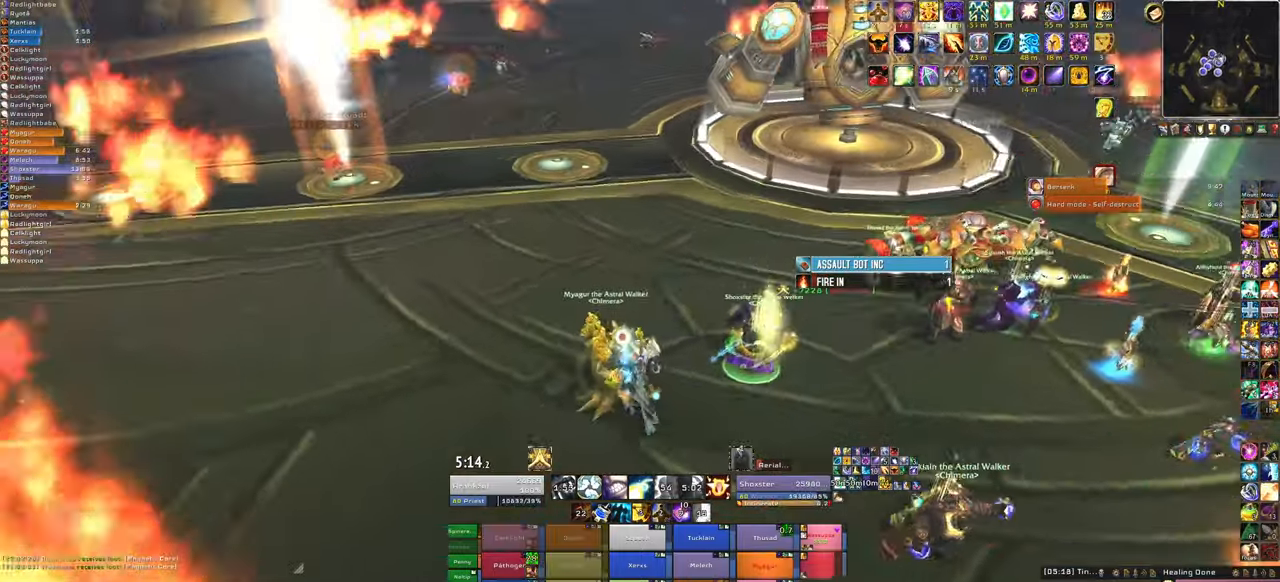
{"keys": [], "mouse": ["right"], "events": [[34, "a", "down"], [34, "w", "up"], [234, "a", "up"]]}
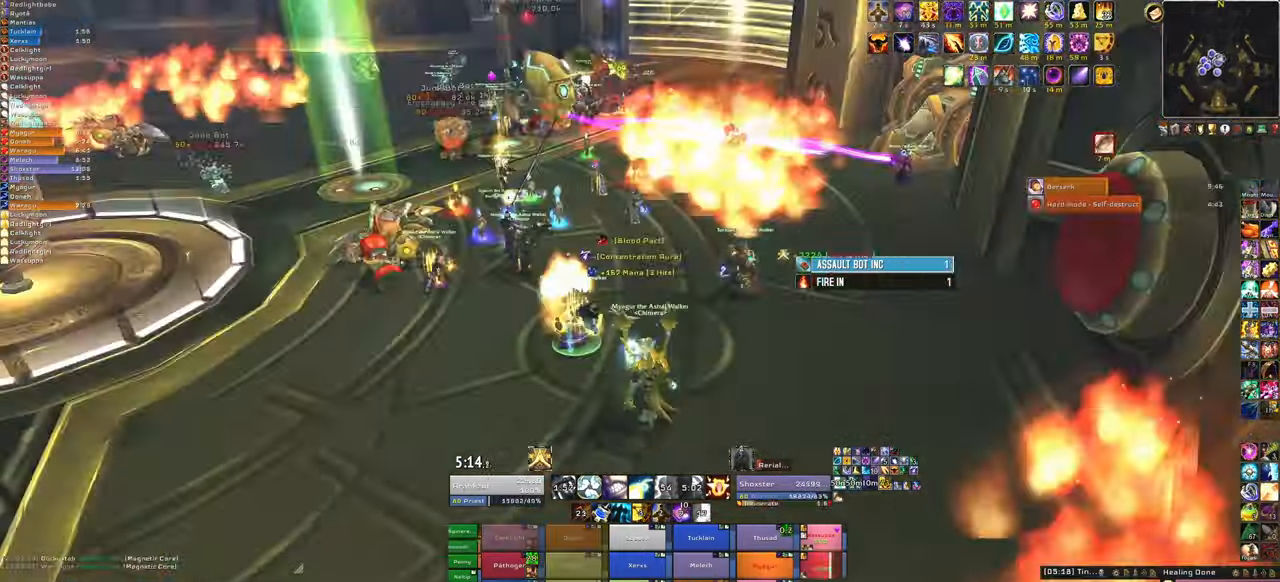
{"keys": ["d"], "mouse": ["right"], "events": [[367, "d", "down"]]}
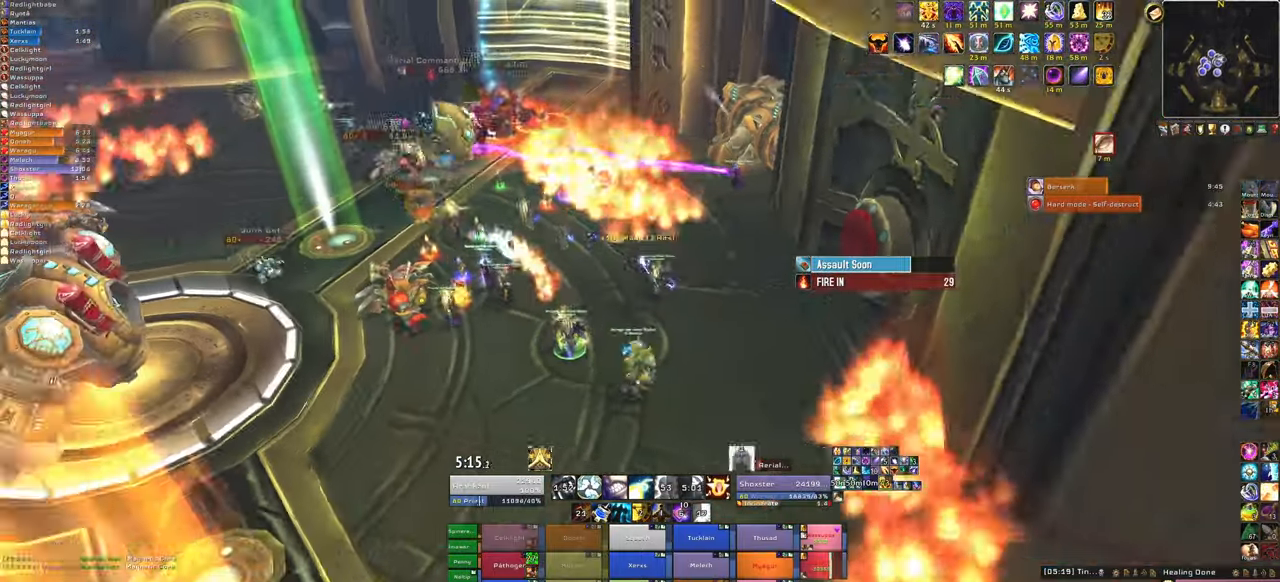
{"keys": ["w"], "mouse": ["right"], "events": [[367, "w", "down"], [501, "d", "up"]]}
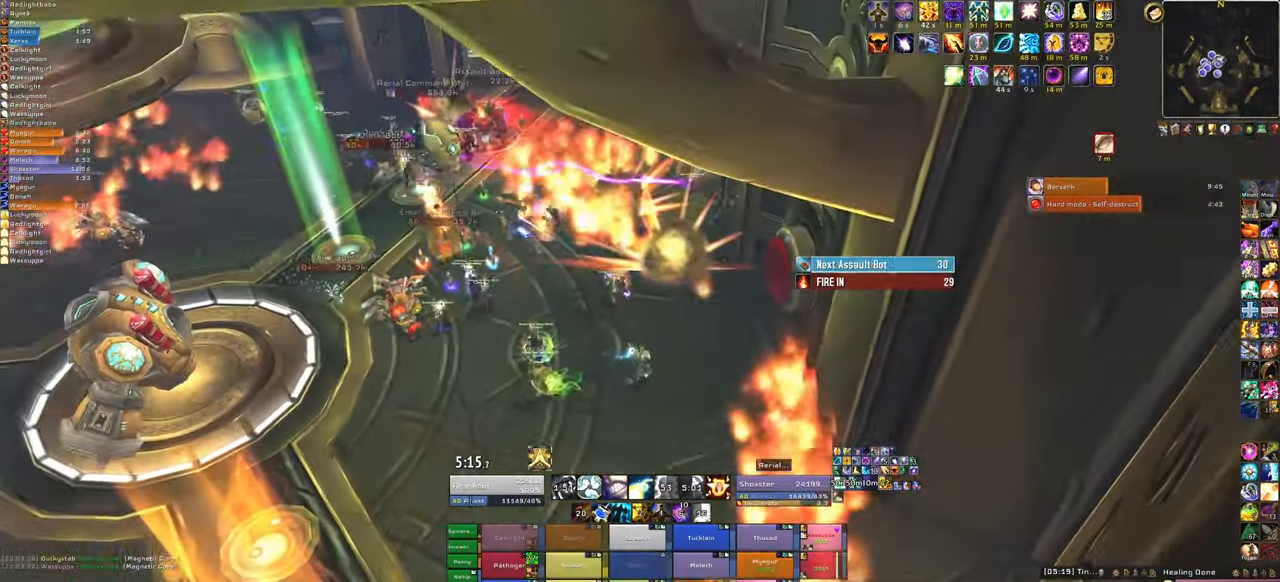
{"keys": [], "mouse": [], "events": [[33, "mouse_right", "up"], [100, "w", "up"]]}
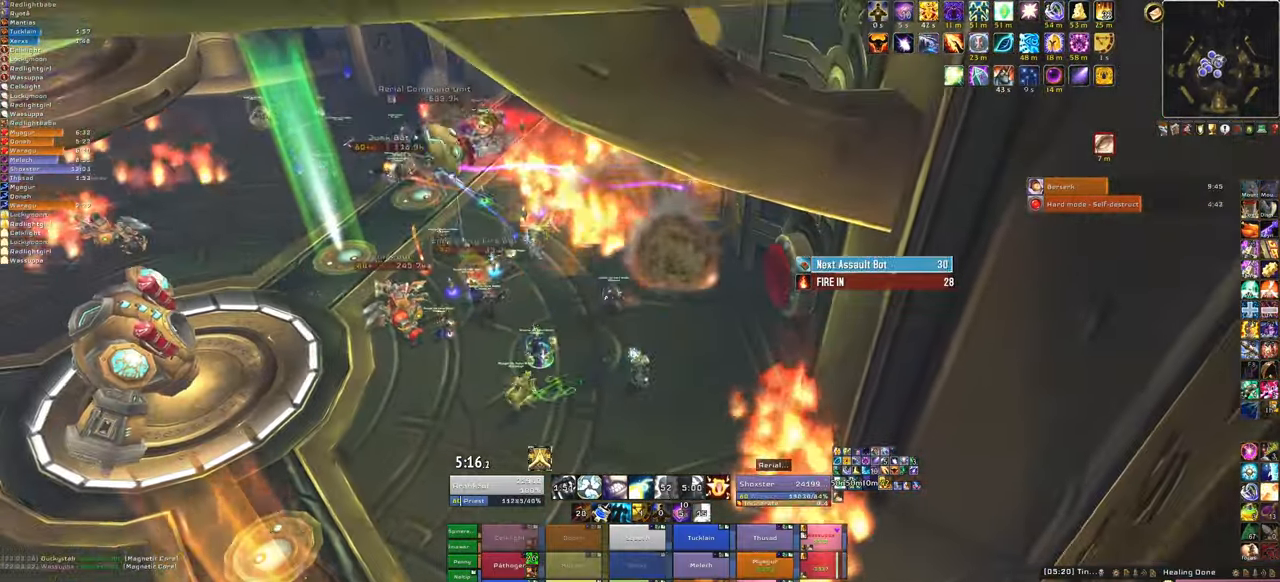
{"keys": [], "mouse": [], "events": [[100, "s", "down"], [300, "f", "down"], [300, "s", "up"], [434, "f", "up"]]}
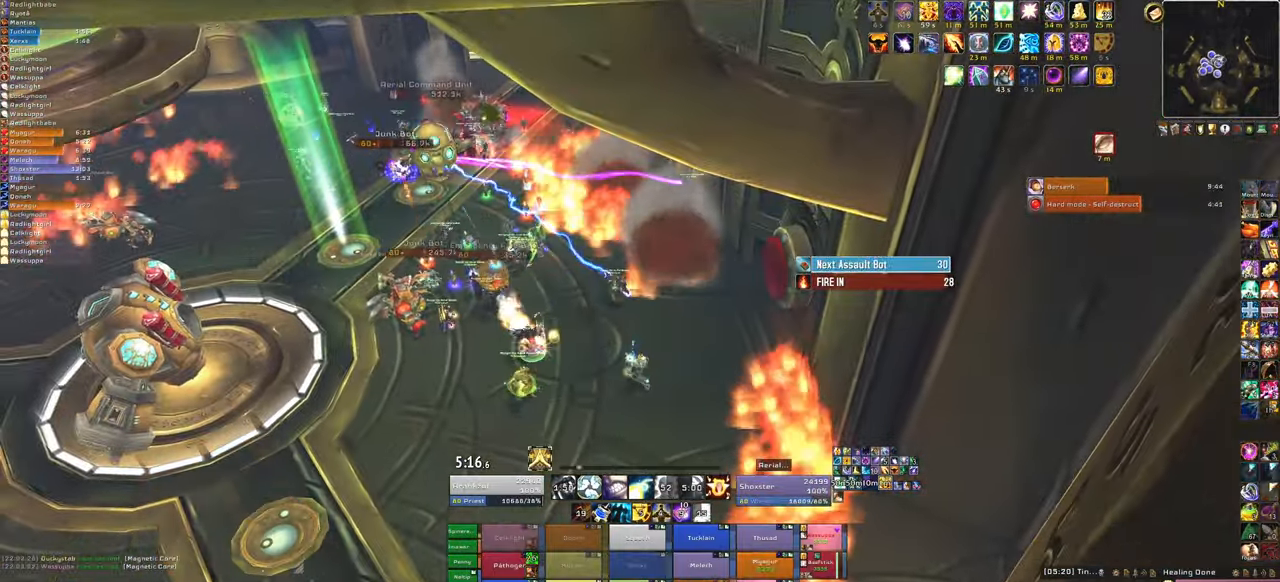
{"keys": [], "mouse": [], "events": []}
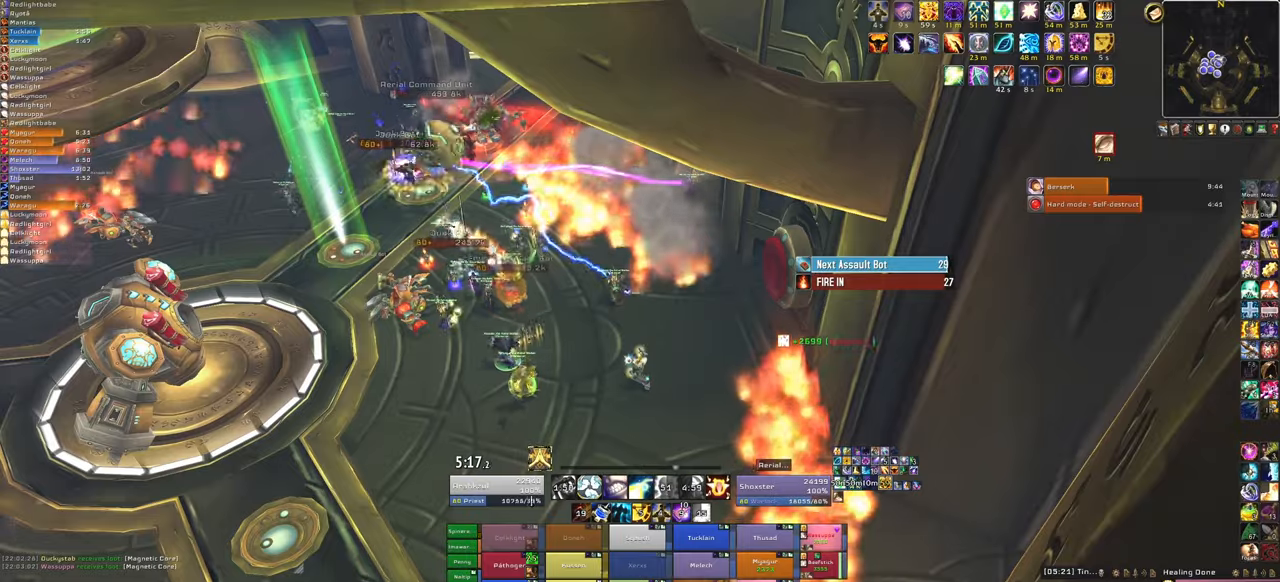
{"keys": [], "mouse": [], "events": []}
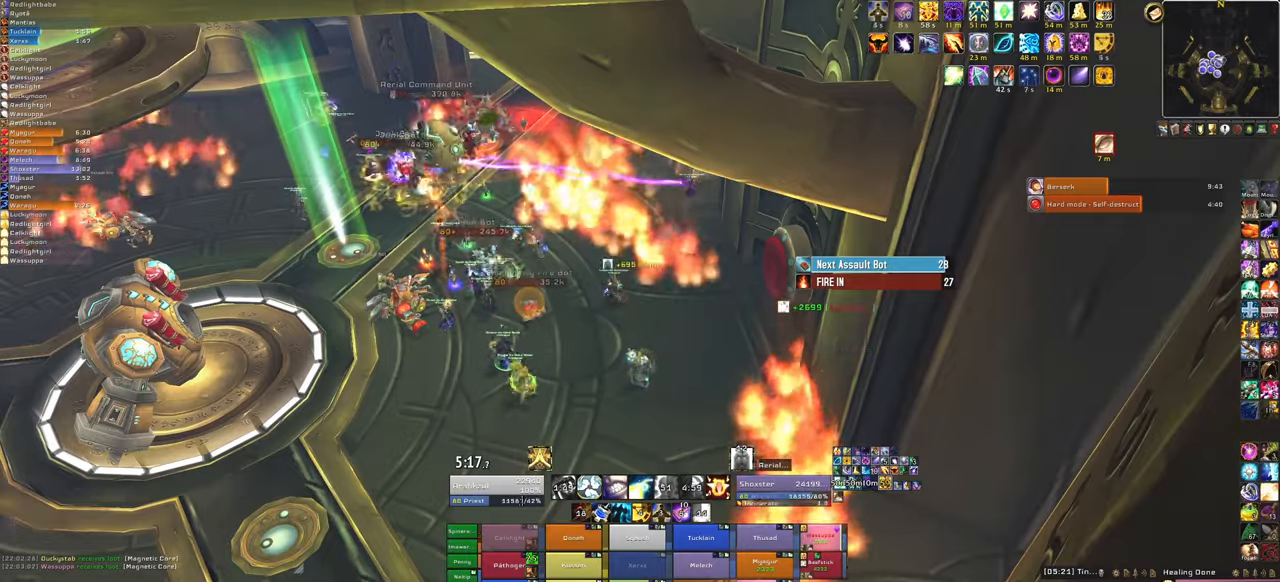
{"keys": [], "mouse": ["right"], "events": [[167, "3", "down"], [334, "3", "up"], [467, "mouse_right", "down"]]}
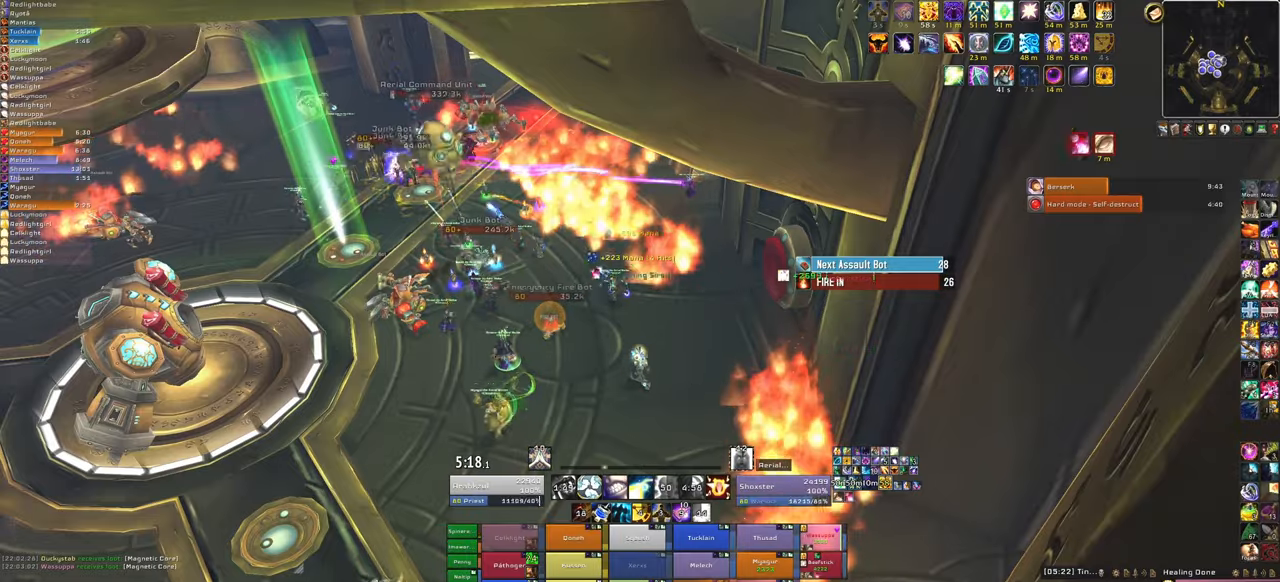
{"keys": [], "mouse": [], "events": [[34, "a", "down"], [301, "a", "up"], [401, "mouse_right", "up"]]}
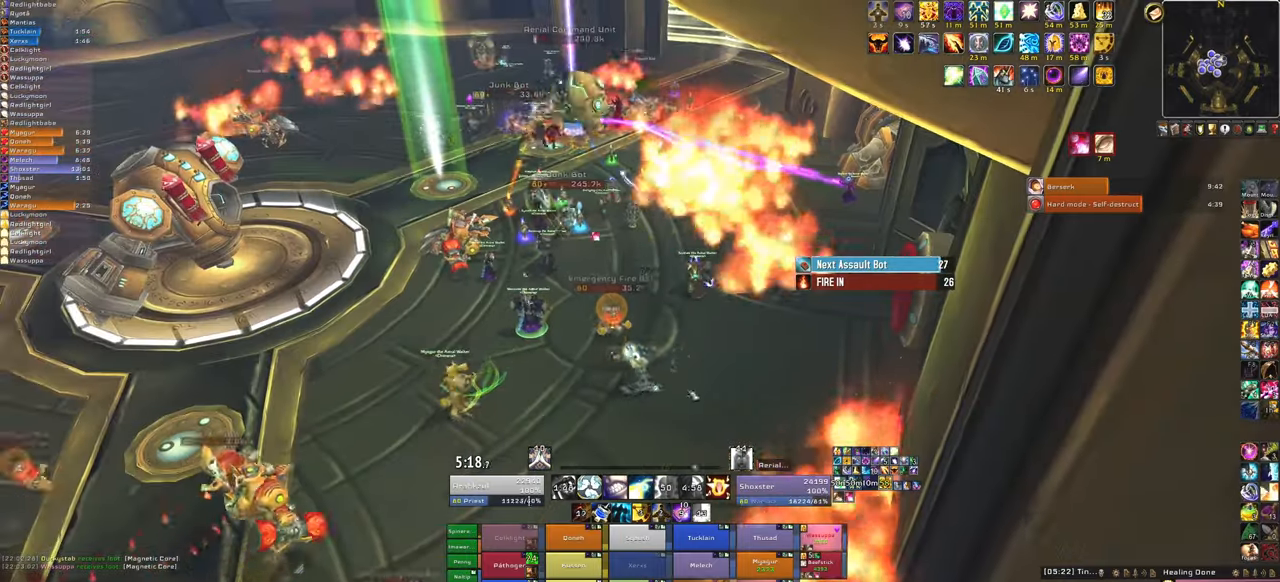
{"keys": ["a"], "mouse": ["right"], "events": [[434, "mouse_right", "down"], [500, "a", "down"]]}
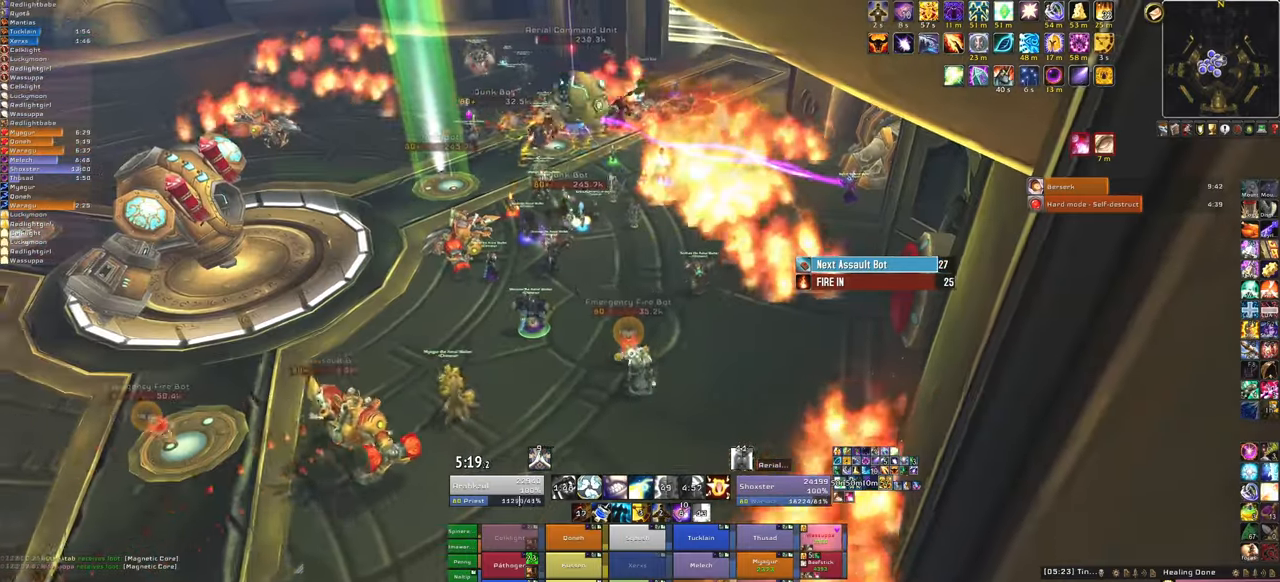
{"keys": ["a"], "mouse": ["right"], "events": []}
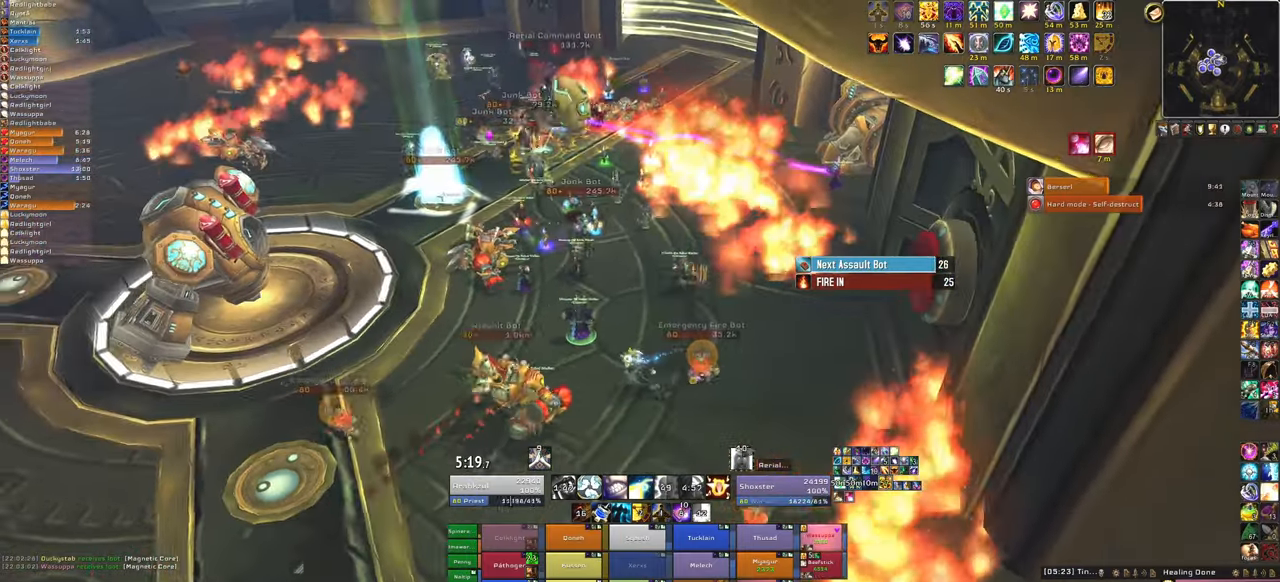
{"keys": ["d"], "mouse": ["right"], "events": [[67, "a", "up"], [500, "d", "down"]]}
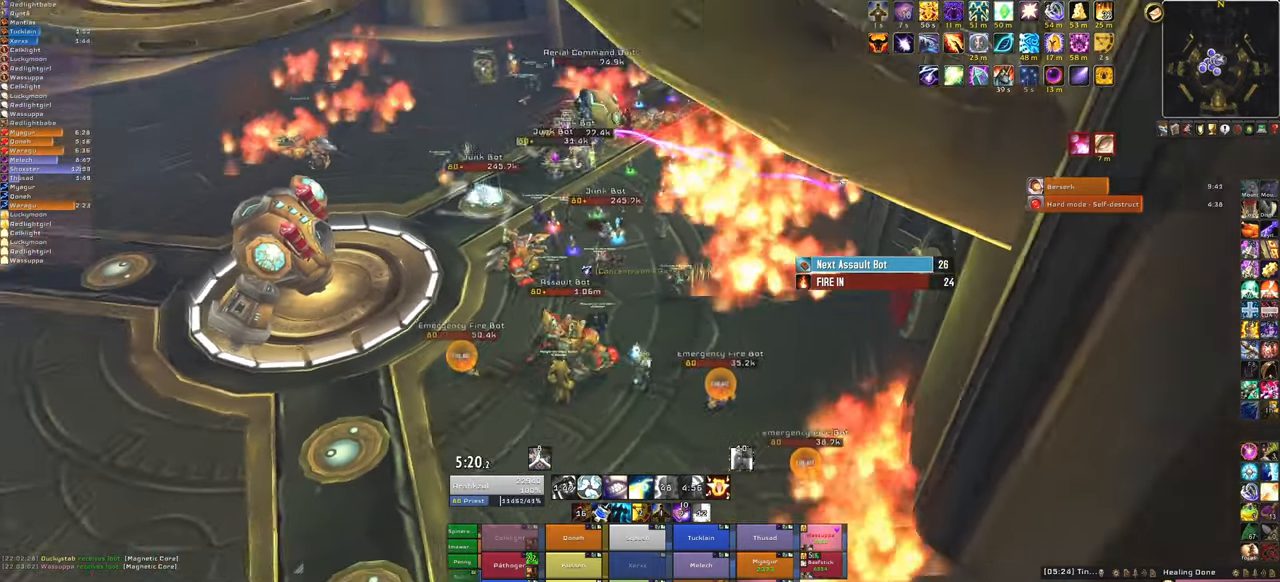
{"keys": ["d"], "mouse": ["right"], "events": []}
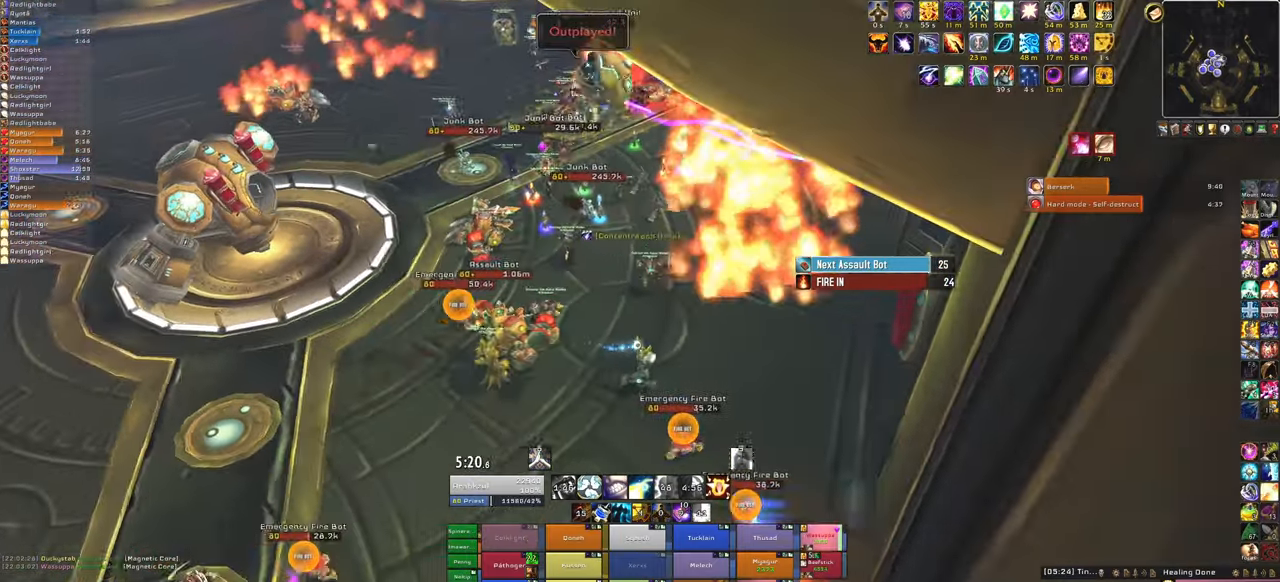
{"keys": ["s"], "mouse": ["right"], "events": [[400, "s", "down"], [467, "d", "up"]]}
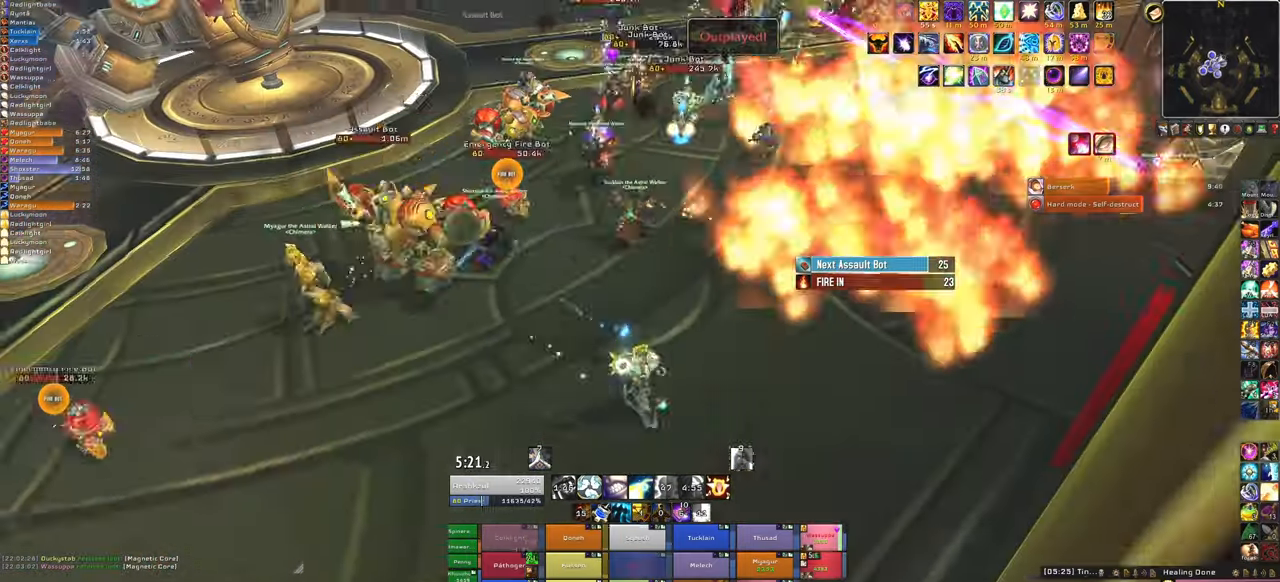
{"keys": ["s"], "mouse": [], "events": [[67, "mouse_right", "up"], [134, "s", "up"], [334, "s", "down"]]}
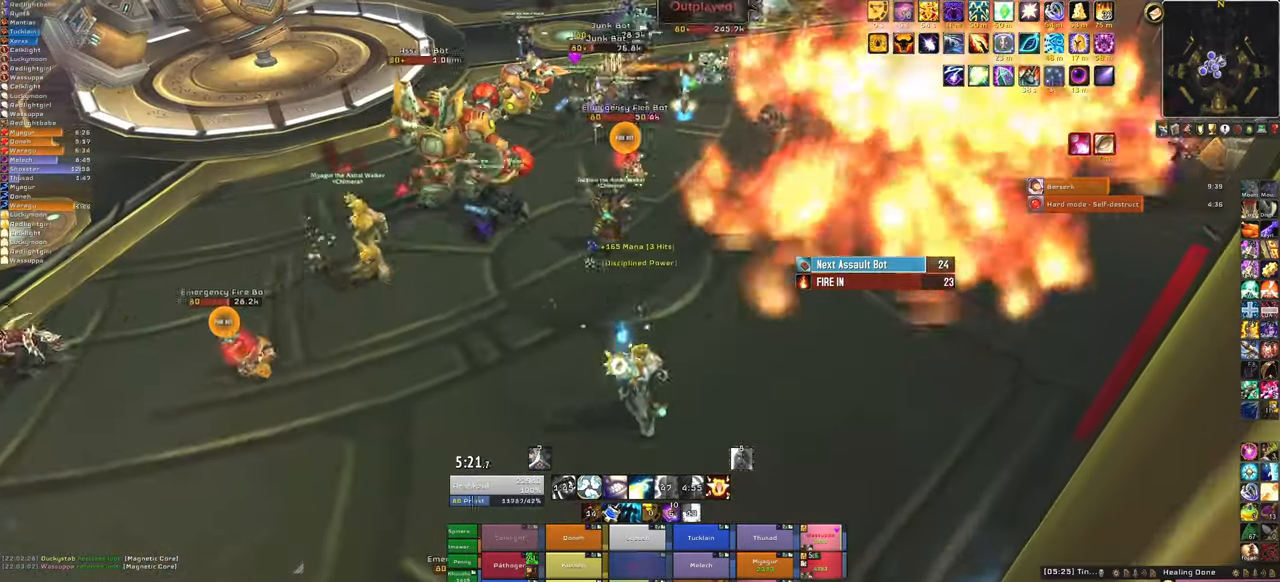
{"keys": [], "mouse": [], "events": [[33, "s", "up"]]}